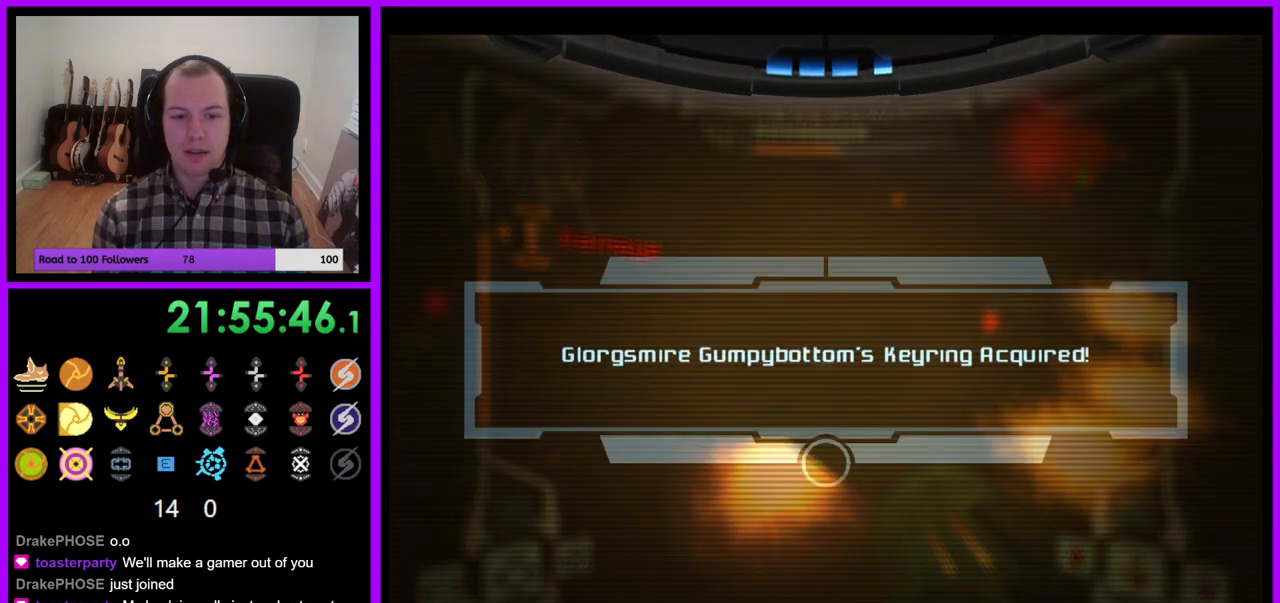
Gameplay with a controller (Nintendo layout); each line is a JSON object with the inputs held at the frame after it. "events" lists button and stick changes between this image and that frame as [ms after this image, input, new state], when the widget could be followed in between. Not read: L3 R3.
{"buttons": [], "left_stick": "center", "right_stick": "center", "events": []}
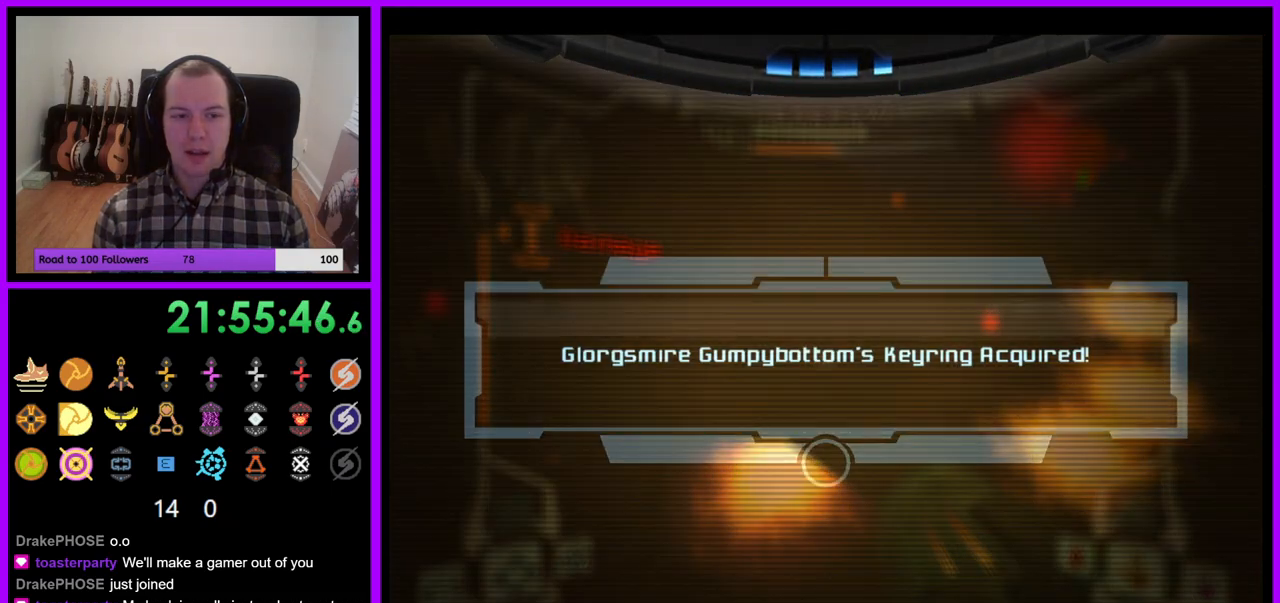
{"buttons": [], "left_stick": "center", "right_stick": "center", "events": [[150, "left_stick", "left"], [167, "A", "down"], [283, "A", "up"], [350, "left_stick", "center"], [367, "A", "down"], [450, "A", "up"]]}
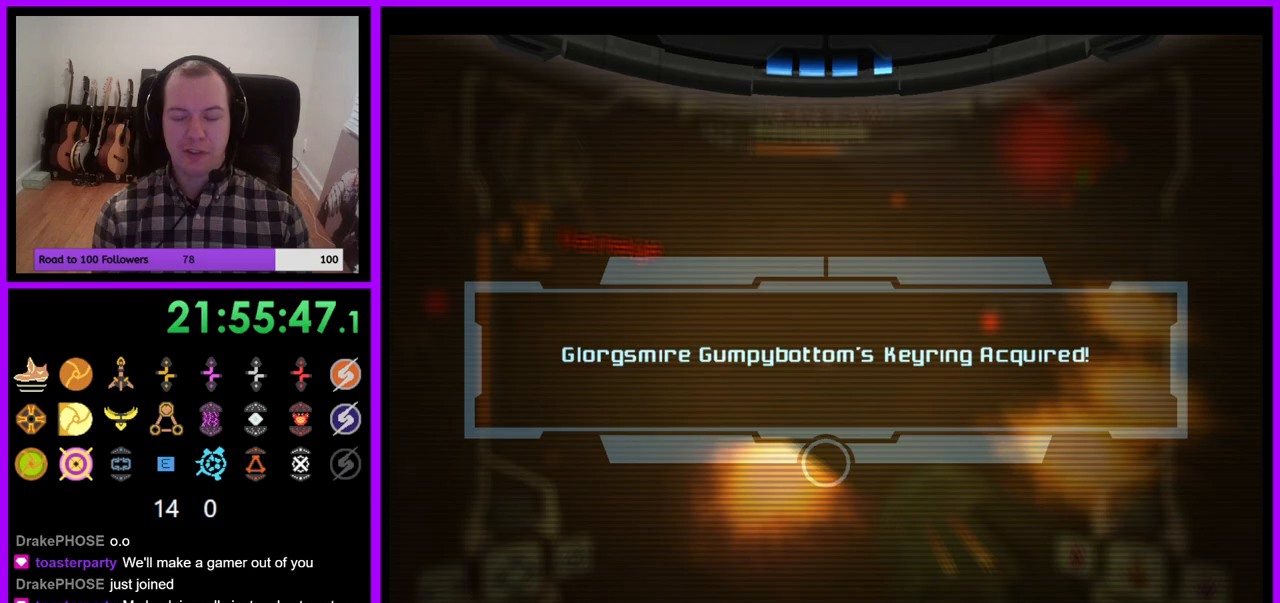
{"buttons": ["A"], "left_stick": "left", "right_stick": "center", "events": [[100, "A", "down"], [200, "A", "up"], [267, "left_stick", "left"], [317, "A", "down"], [383, "A", "up"], [483, "A", "down"]]}
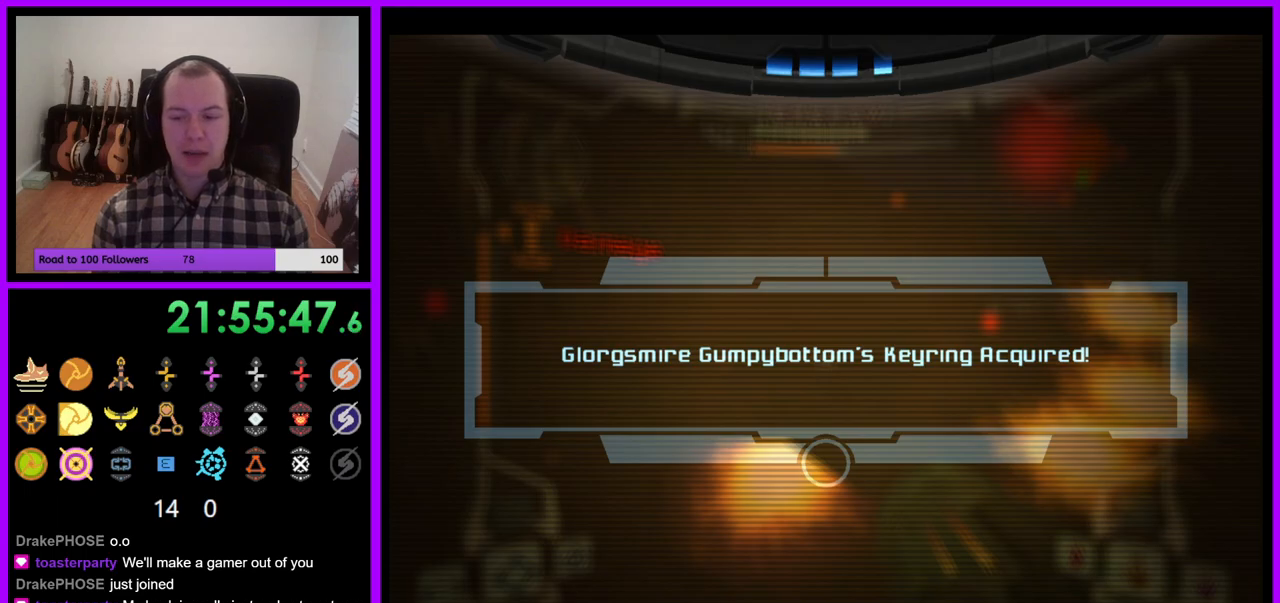
{"buttons": [], "left_stick": "left", "right_stick": "center", "events": [[67, "A", "up"], [200, "A", "down"], [300, "A", "up"], [417, "A", "down"], [483, "A", "up"]]}
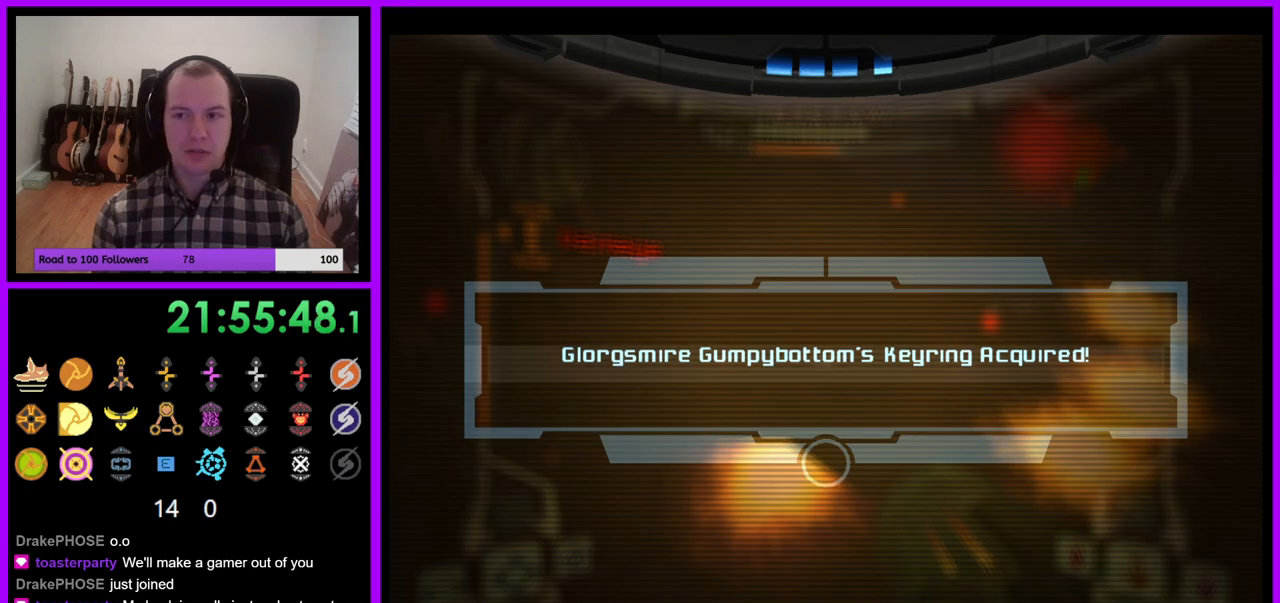
{"buttons": [], "left_stick": "left", "right_stick": "center", "events": []}
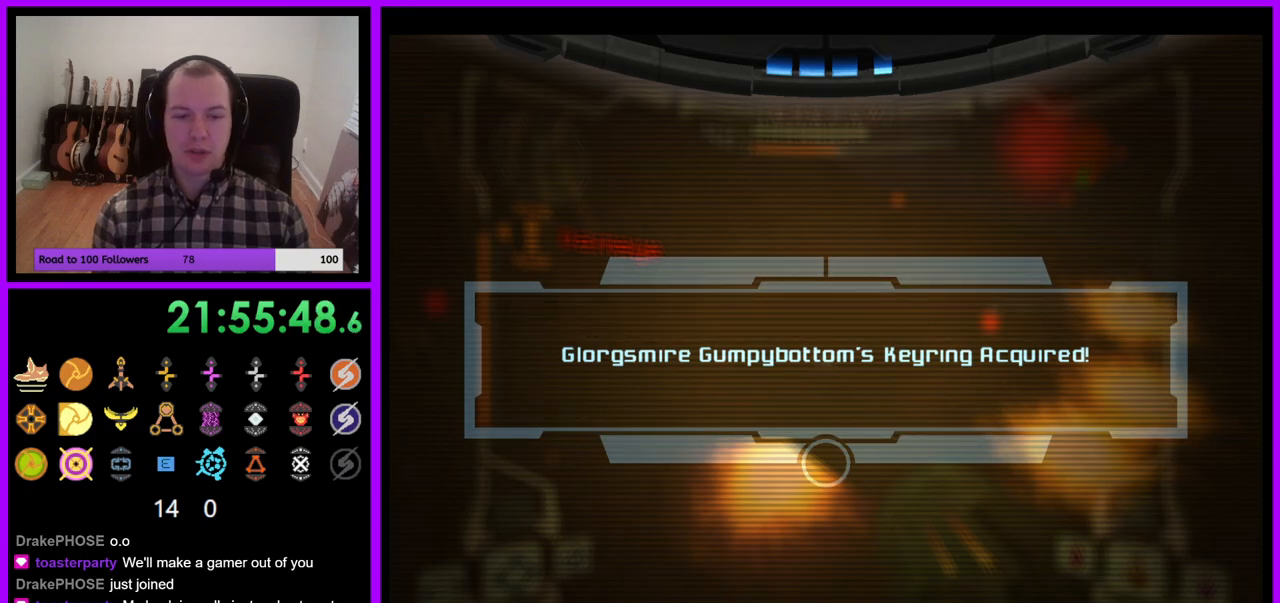
{"buttons": [], "left_stick": "left", "right_stick": "center", "events": [[167, "A", "down"], [267, "A", "up"]]}
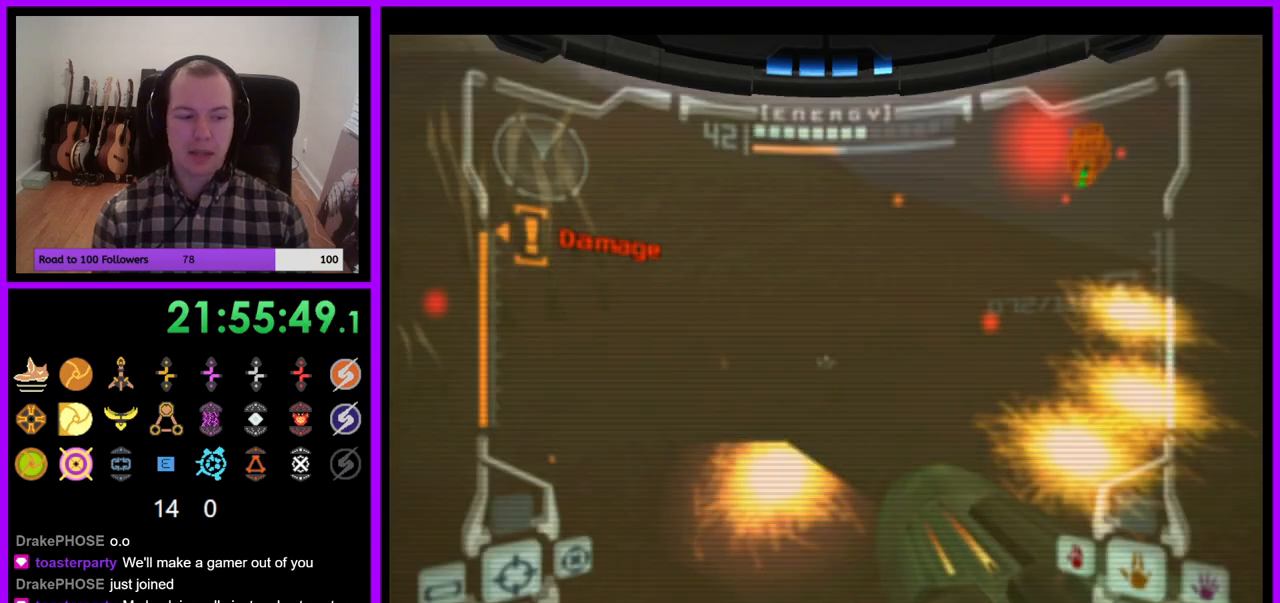
{"buttons": [], "left_stick": "left", "right_stick": "center", "events": [[317, "Y", "down"], [383, "A", "down"], [400, "Y", "up"], [433, "A", "up"]]}
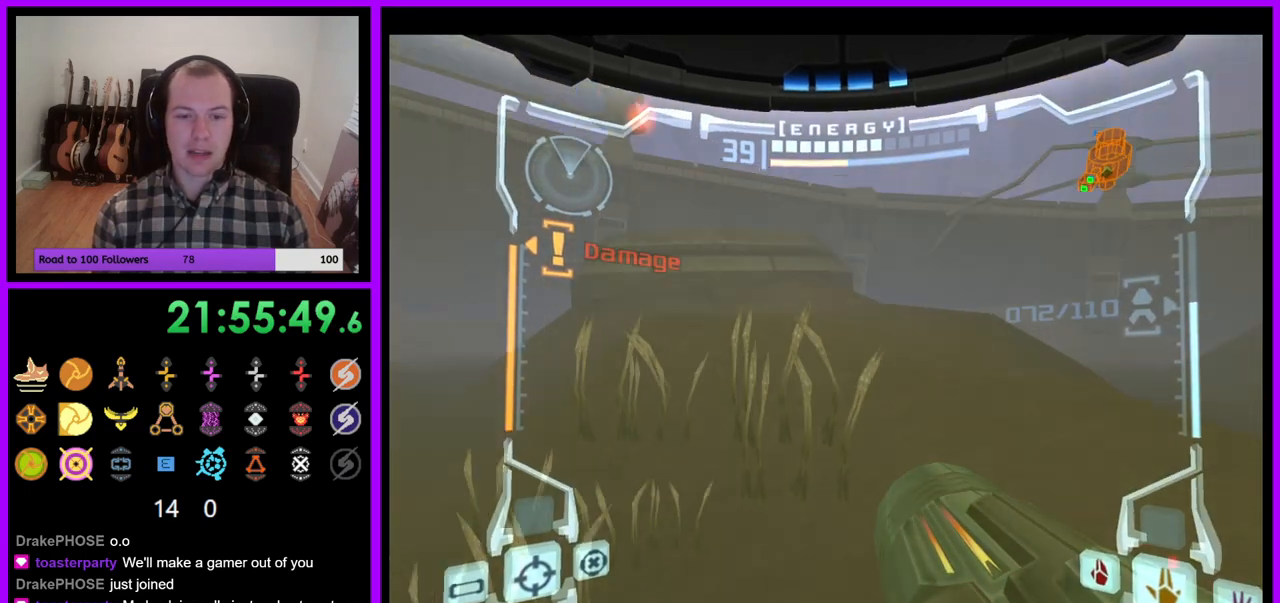
{"buttons": [], "left_stick": "up-left", "right_stick": "center", "events": [[200, "Z", "down"], [283, "Z", "up"], [350, "left_stick", "up-left"], [383, "Z", "down"], [450, "Z", "up"]]}
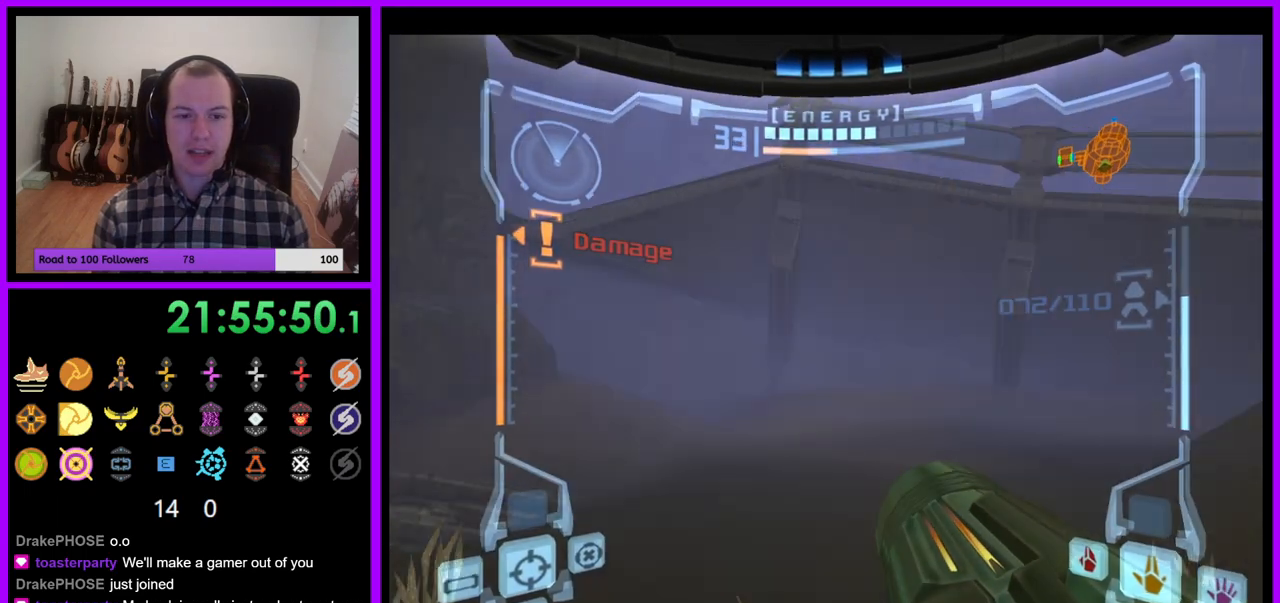
{"buttons": ["L1"], "left_stick": "up", "right_stick": "center", "events": [[417, "left_stick", "up"], [483, "L1", "down"]]}
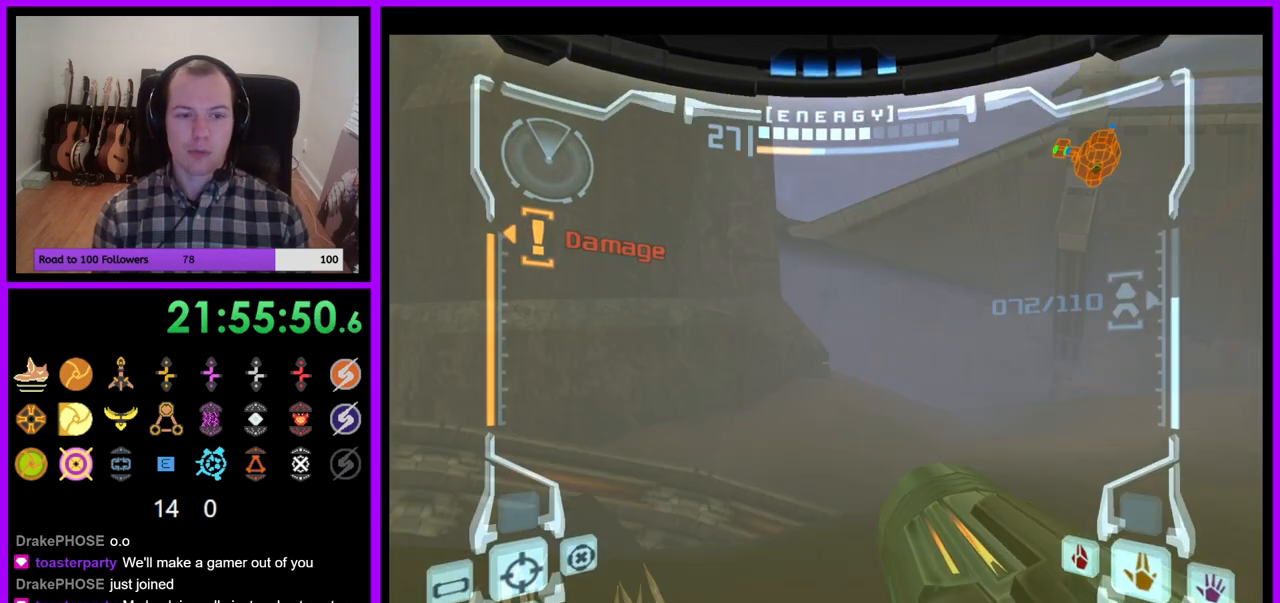
{"buttons": [], "left_stick": "up-left", "right_stick": "center", "events": [[17, "B", "down"], [100, "B", "up"], [267, "L1", "up"], [483, "left_stick", "up-left"]]}
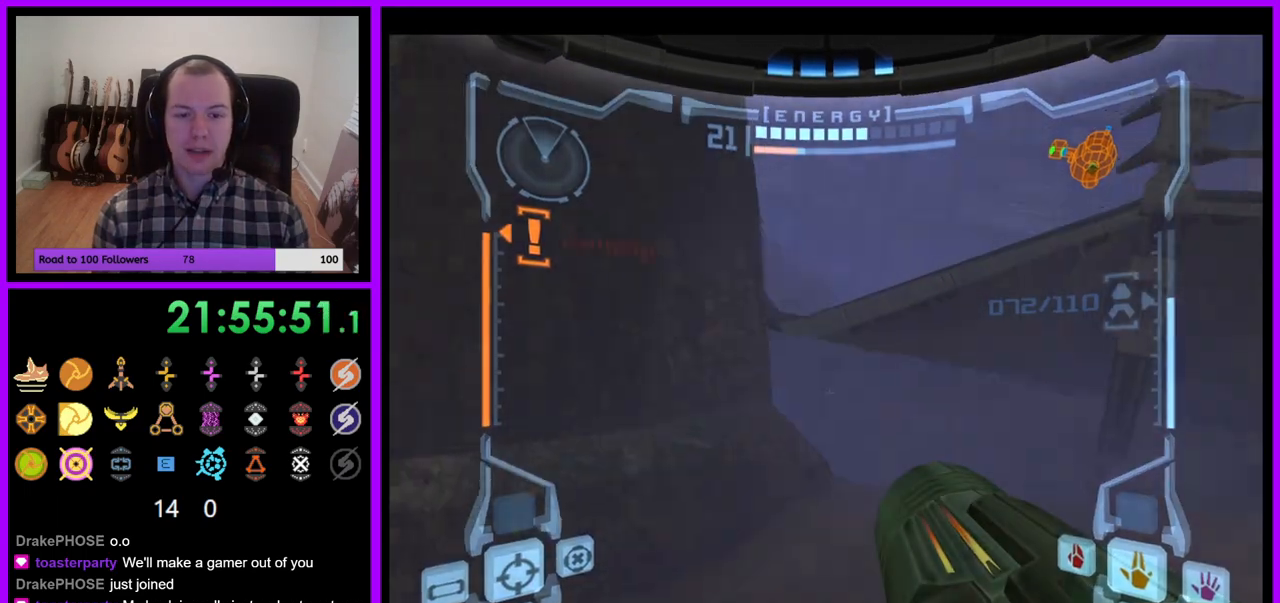
{"buttons": ["L1"], "left_stick": "up-right", "right_stick": "center", "events": [[233, "left_stick", "up"], [383, "L1", "down"], [450, "left_stick", "up-right"]]}
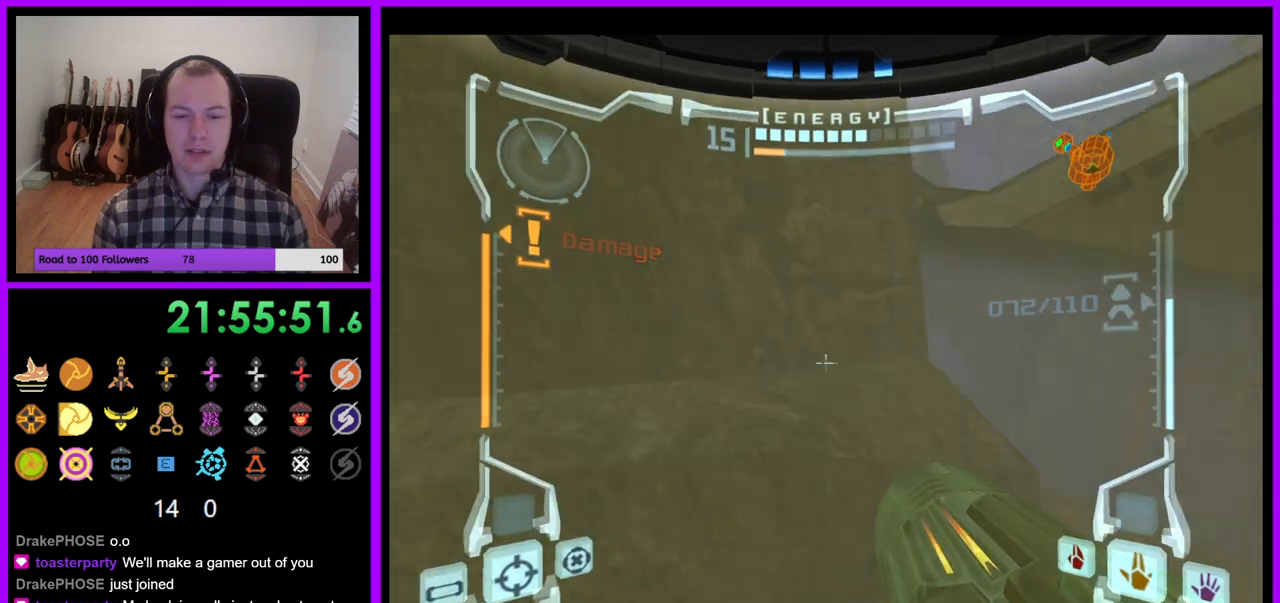
{"buttons": ["L1"], "left_stick": "up", "right_stick": "center", "events": [[267, "left_stick", "up"]]}
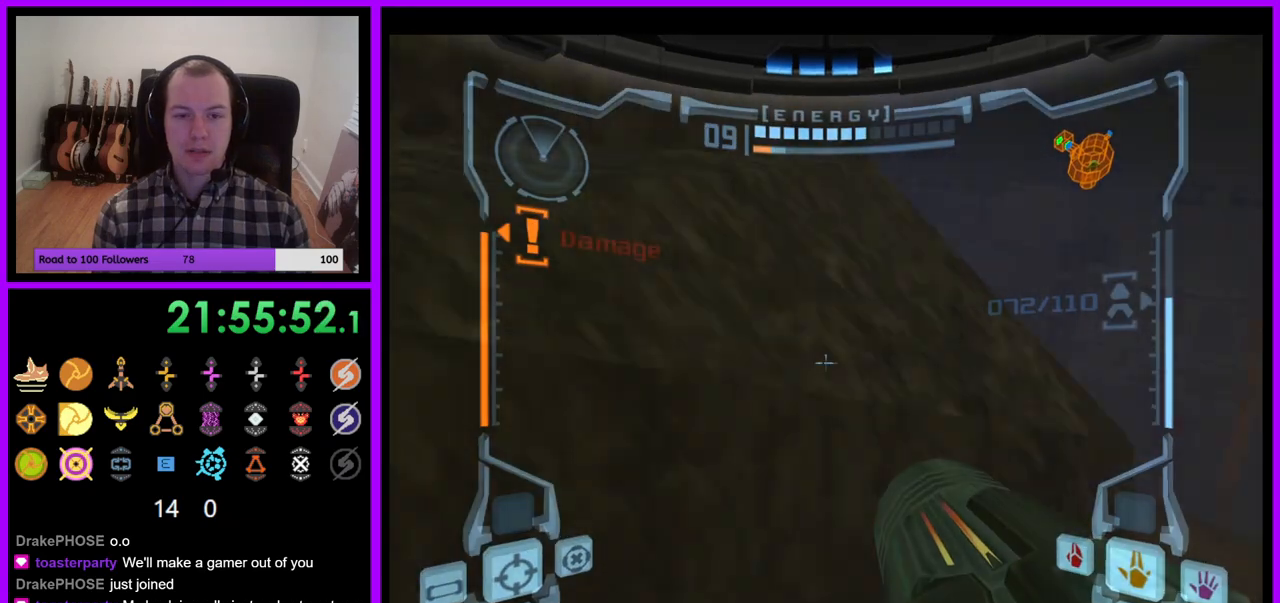
{"buttons": ["L1"], "left_stick": "center", "right_stick": "center", "events": [[83, "B", "down"], [267, "B", "up"], [317, "left_stick", "down-right"], [367, "left_stick", "down"], [467, "left_stick", "center"]]}
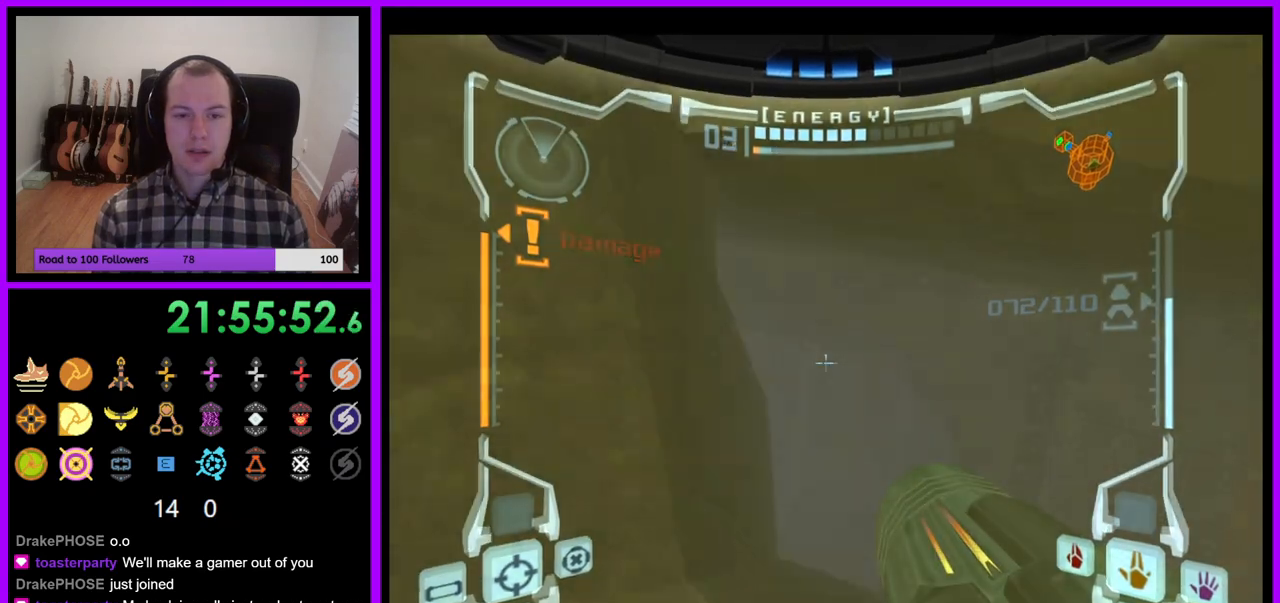
{"buttons": ["L1"], "left_stick": "center", "right_stick": "center", "events": [[233, "B", "down"], [367, "B", "up"]]}
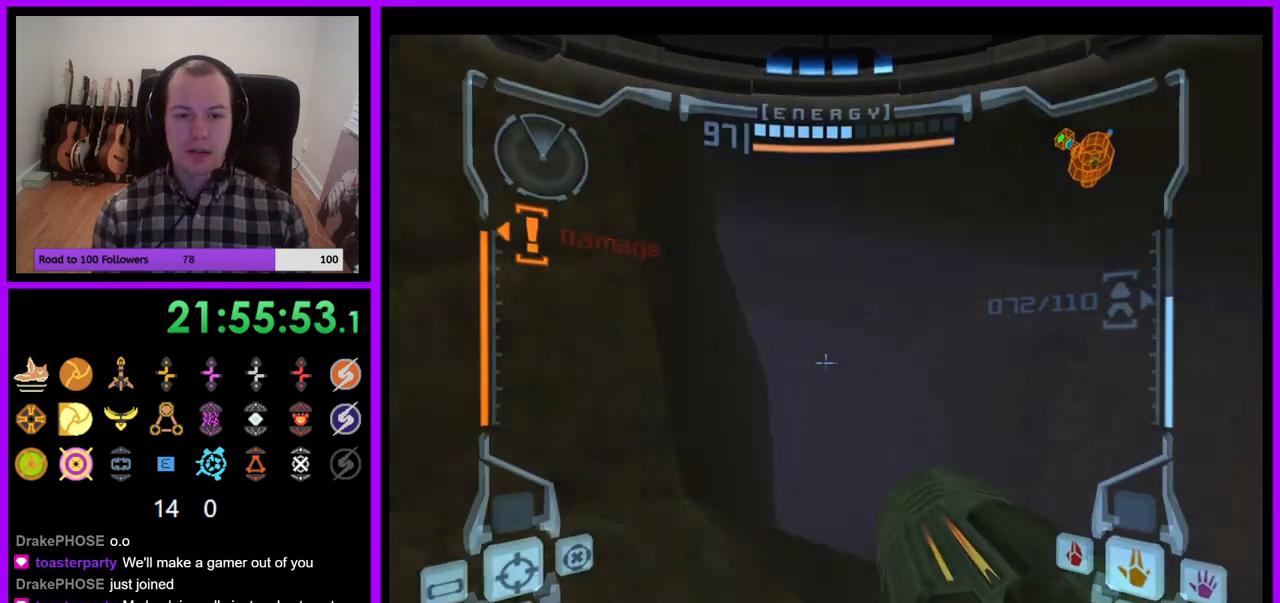
{"buttons": ["B", "L1"], "left_stick": "center", "right_stick": "center", "events": [[117, "left_stick", "left"], [250, "left_stick", "center"], [383, "B", "down"]]}
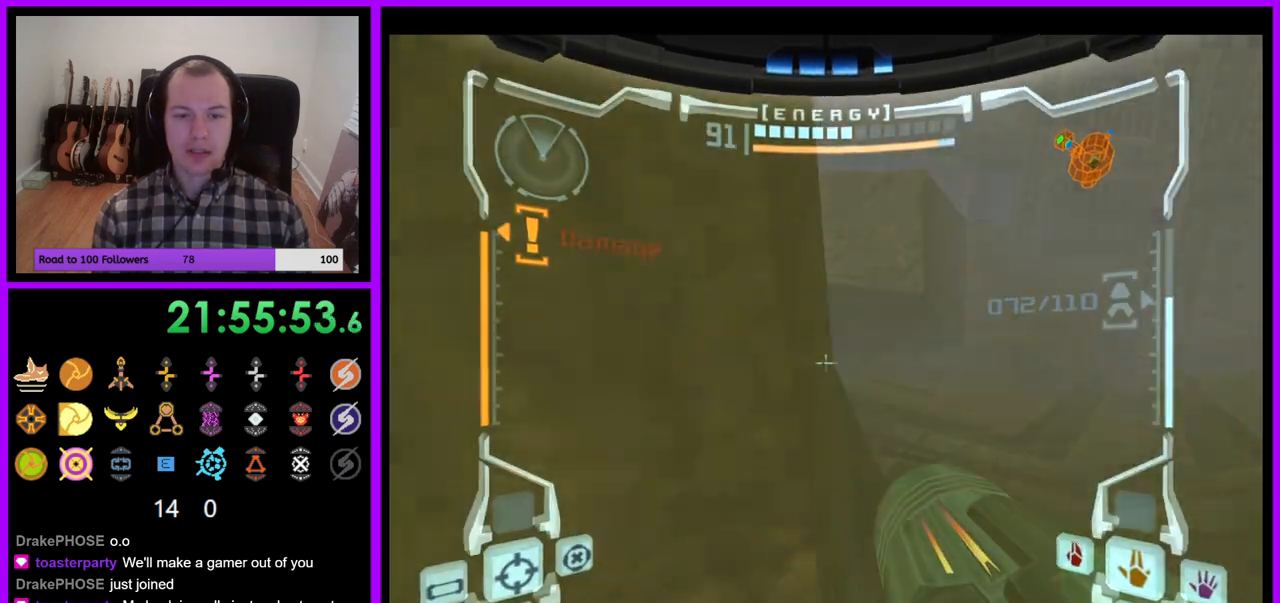
{"buttons": [], "left_stick": "up-left", "right_stick": "center", "events": [[33, "left_stick", "up-right"], [133, "B", "up"], [333, "L1", "up"], [350, "left_stick", "up"], [450, "left_stick", "up-left"]]}
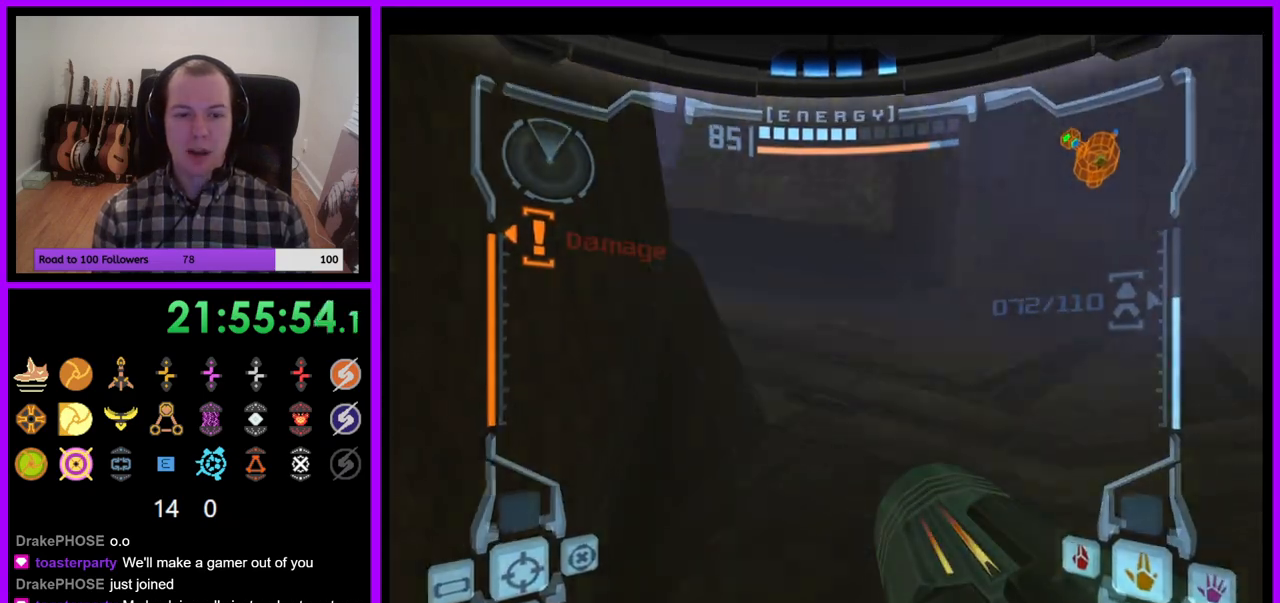
{"buttons": ["L1"], "left_stick": "center", "right_stick": "center", "events": [[133, "left_stick", "down-left"], [217, "L1", "down"], [250, "left_stick", "center"], [333, "Y", "down"], [383, "Y", "up"]]}
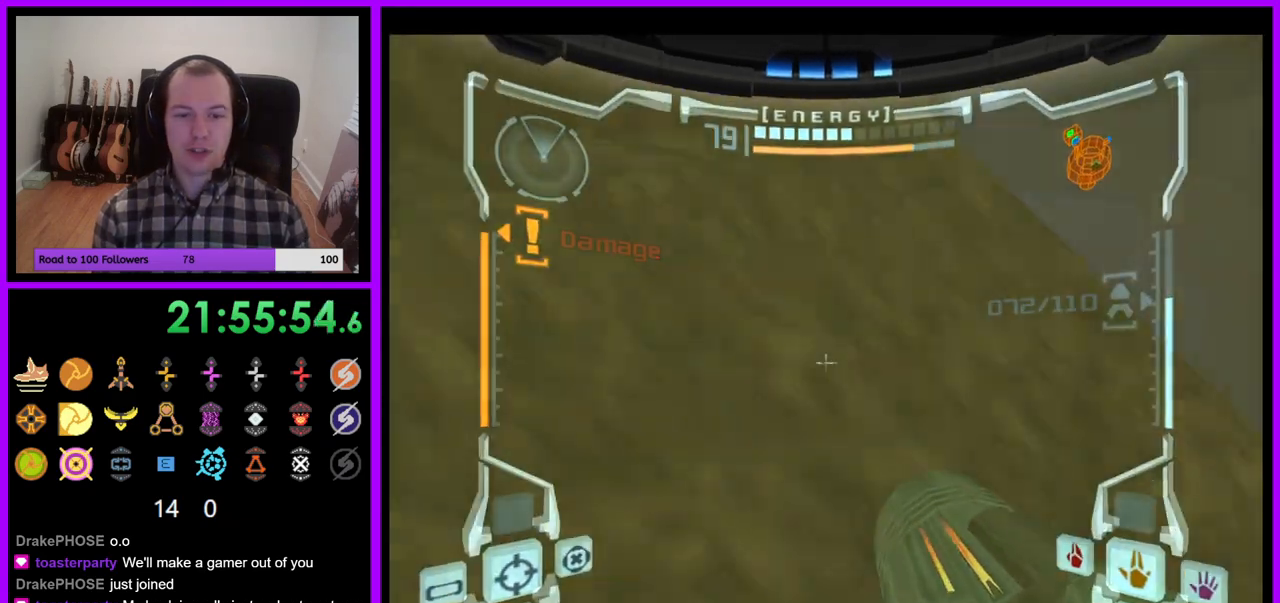
{"buttons": ["L1"], "left_stick": "center", "right_stick": "center", "events": [[67, "left_stick", "down-left"], [100, "B", "down"], [167, "left_stick", "center"], [217, "B", "up"]]}
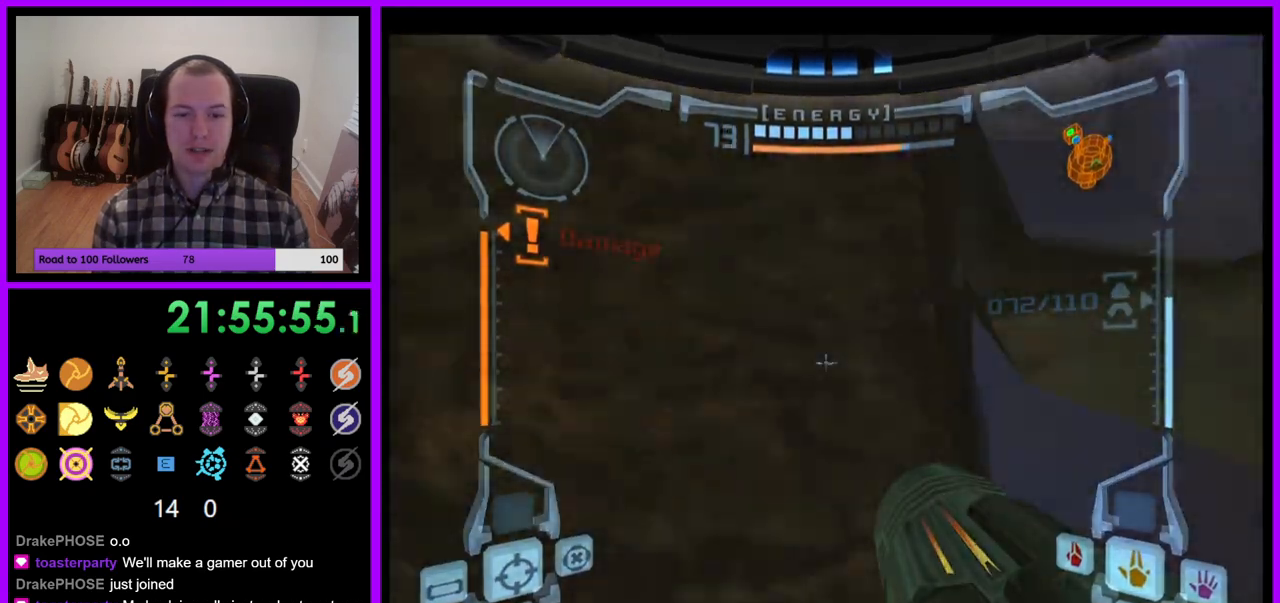
{"buttons": ["L1"], "left_stick": "up-right", "right_stick": "center", "events": [[217, "B", "down"], [350, "left_stick", "up-right"], [417, "B", "up"]]}
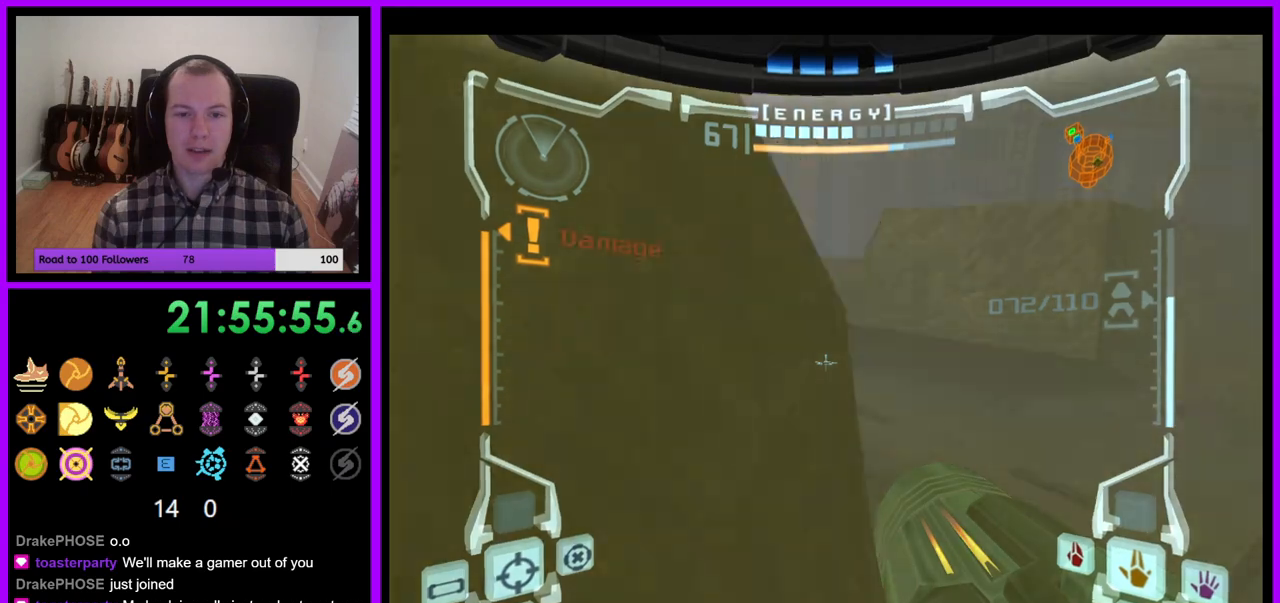
{"buttons": [], "left_stick": "left", "right_stick": "center", "events": [[350, "L1", "up"], [400, "left_stick", "up-left"], [467, "left_stick", "left"]]}
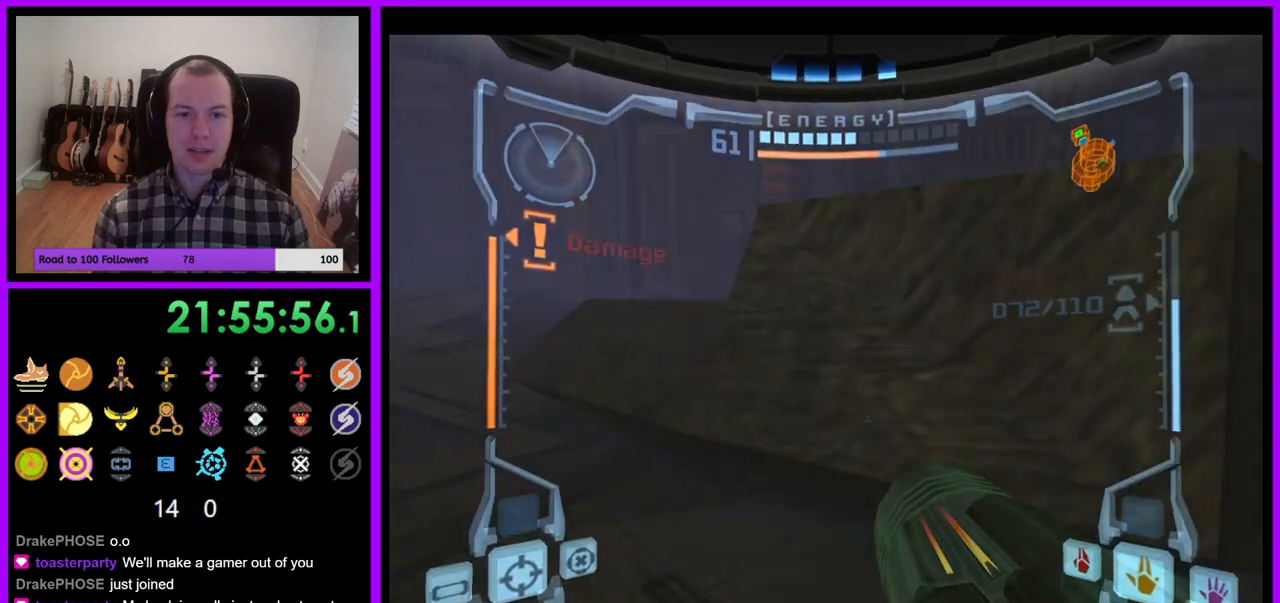
{"buttons": ["B", "L1"], "left_stick": "up", "right_stick": "center", "events": [[67, "Z", "down"], [167, "Z", "up"], [217, "Z", "down"], [250, "left_stick", "up-left"], [300, "L1", "down"], [350, "Z", "up"], [350, "left_stick", "up"], [400, "Z", "down"], [417, "B", "down"], [467, "Z", "up"]]}
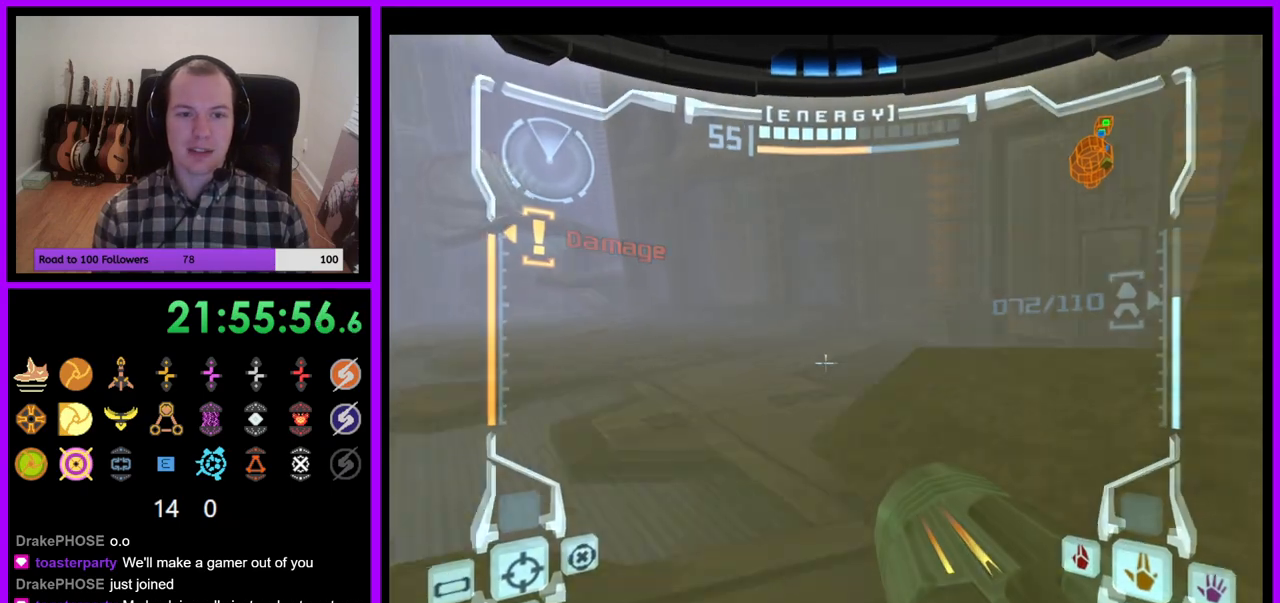
{"buttons": [], "left_stick": "up-left", "right_stick": "center", "events": [[33, "B", "up"], [133, "L1", "up"], [150, "left_stick", "up-left"]]}
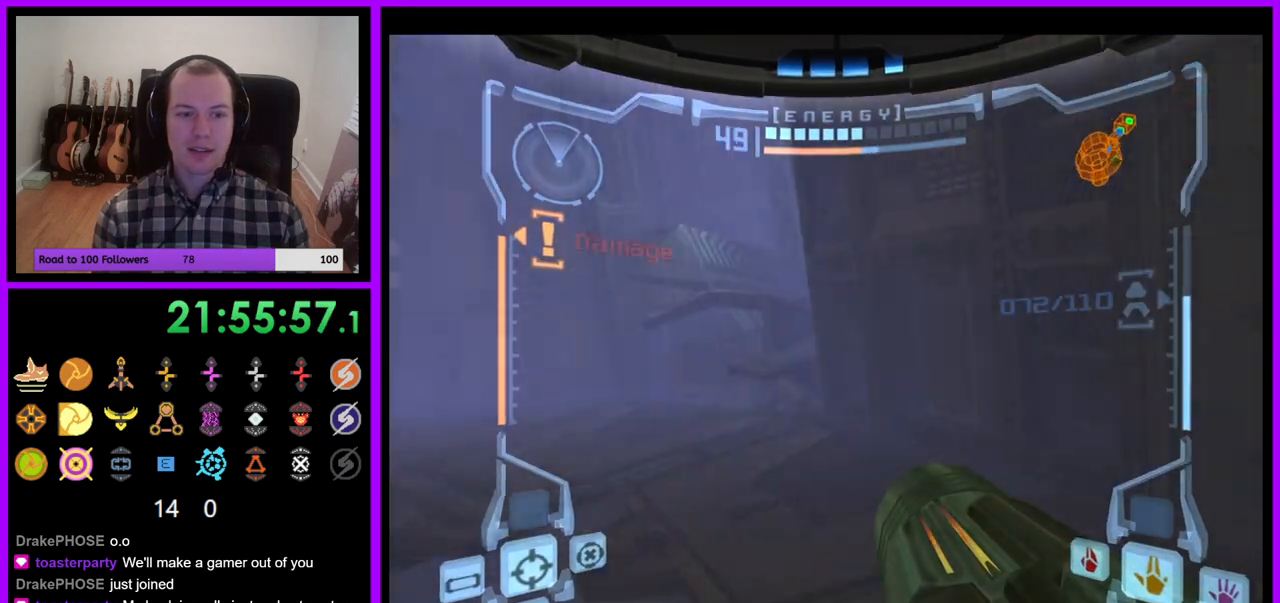
{"buttons": ["A", "L1", "Z"], "left_stick": "up", "right_stick": "center", "events": [[117, "left_stick", "up"], [350, "L1", "down"], [350, "Z", "down"], [417, "A", "down"]]}
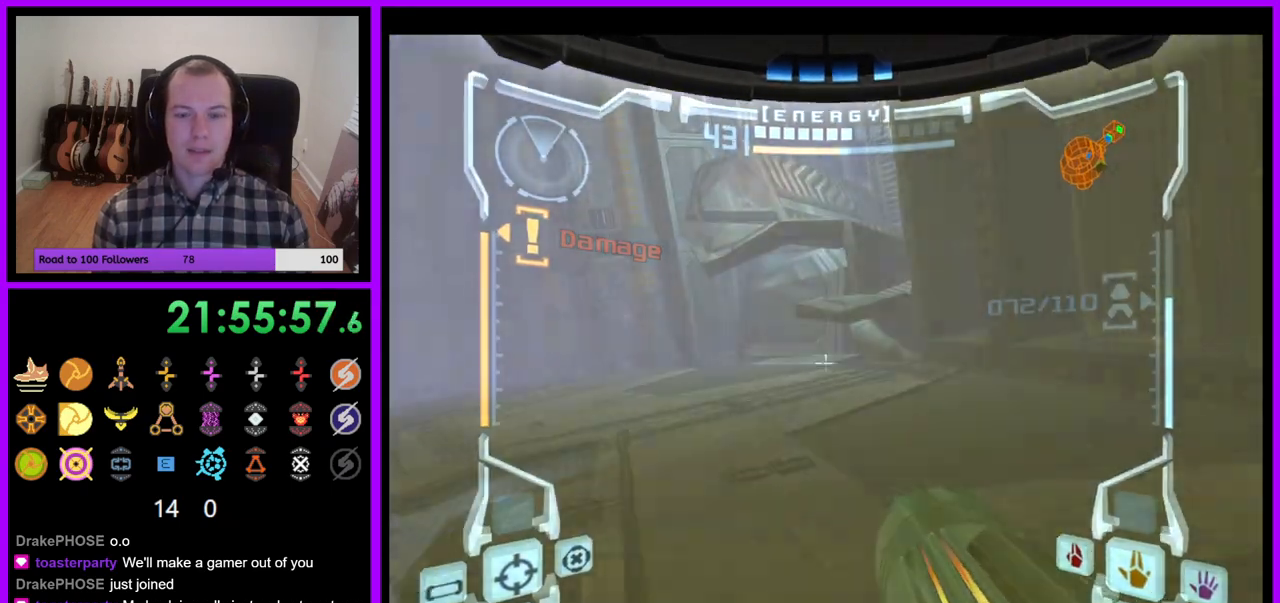
{"buttons": ["L1"], "left_stick": "up", "right_stick": "center", "events": [[17, "Z", "up"], [33, "A", "up"], [267, "B", "down"], [367, "B", "up"]]}
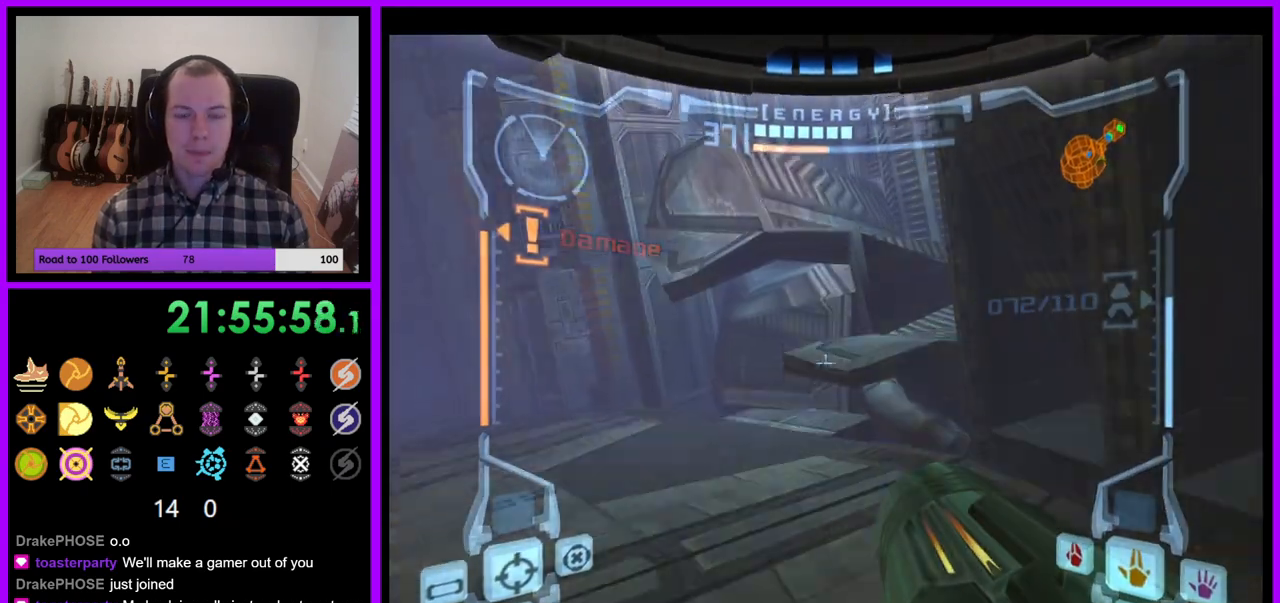
{"buttons": [], "left_stick": "up", "right_stick": "center", "events": [[133, "L1", "up"]]}
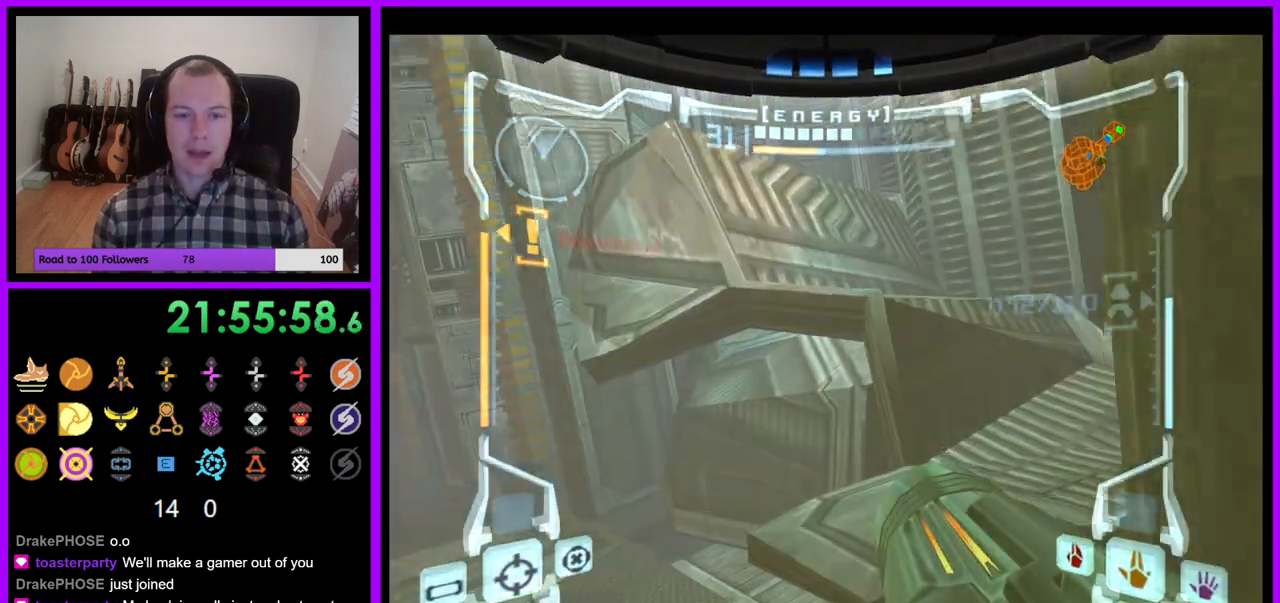
{"buttons": [], "left_stick": "up", "right_stick": "center", "events": [[50, "B", "down"], [233, "B", "up"]]}